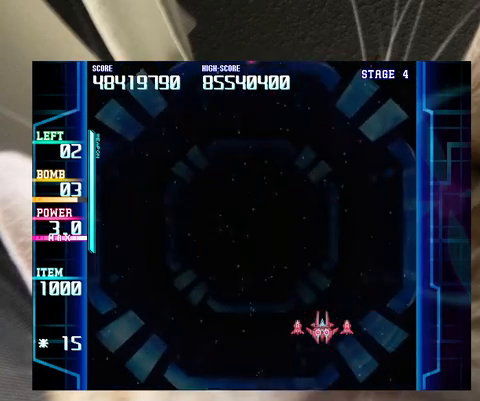
Gameplay with keyboard; each line is a JSON object with the keys held at the frame after it. "events" lists presses ("down") and releases ("up") of "a", "c", "ctrl", "d", "down", "f", "left", "right", "s", "shift", "up", "v", "x" and "z" between this image and that frame as [ms after this image, input, new state], when the widget could be followed in between. No other keys are recorded. Mouse input is not recorded.
{"keys": [], "events": [[200, "left", "down"], [300, "left", "up"], [433, "left", "down"], [467, "left", "up"]]}
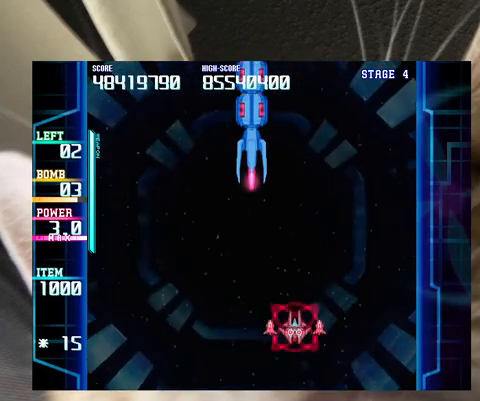
{"keys": ["down"], "events": [[200, "down", "down"], [300, "down", "up"], [400, "down", "down"]]}
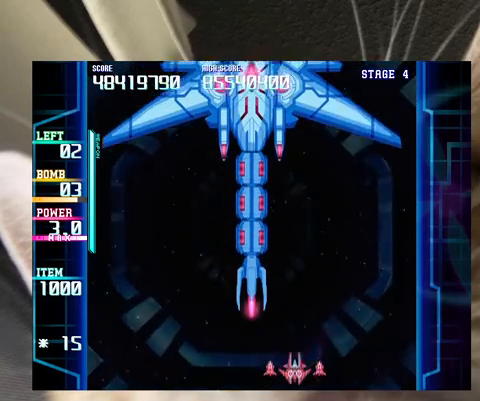
{"keys": ["right", "z"], "events": [[33, "down", "up"], [67, "down", "down"], [67, "left", "down"], [167, "c", "down"], [167, "left", "up"], [233, "c", "up"], [267, "down", "up"], [300, "right", "down"], [400, "right", "up"], [400, "z", "down"], [500, "right", "down"]]}
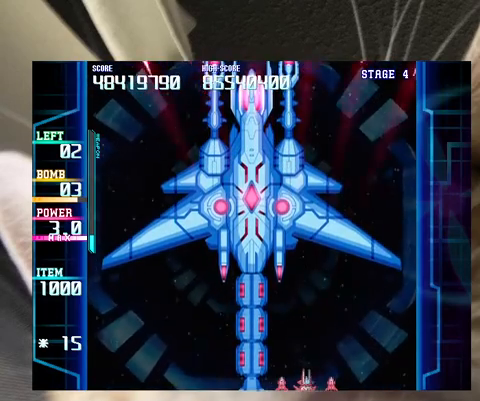
{"keys": [], "events": [[33, "right", "up"], [200, "up", "down"], [267, "up", "up"], [433, "z", "up"]]}
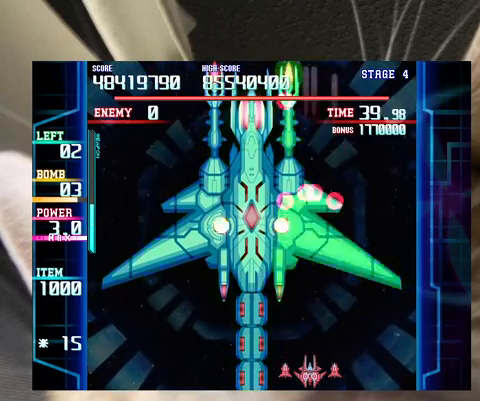
{"keys": [], "events": [[433, "up", "down"], [467, "up", "up"]]}
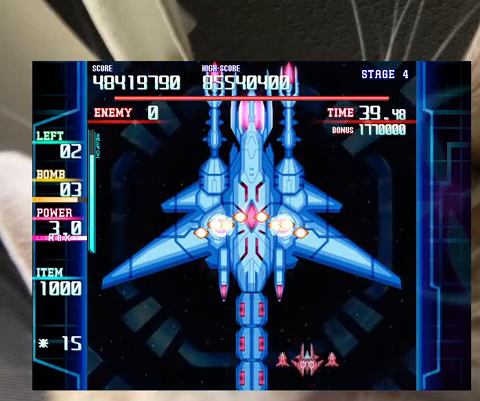
{"keys": [], "events": [[133, "left", "down"], [133, "up", "down"], [233, "left", "up"], [233, "up", "up"], [367, "up", "down"], [467, "up", "up"]]}
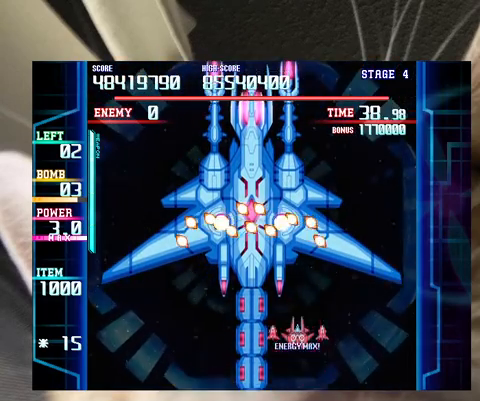
{"keys": ["z"], "events": [[33, "c", "down"], [100, "c", "up"], [233, "down", "down"], [233, "z", "down"], [267, "down", "up"], [433, "down", "down"], [467, "down", "up"]]}
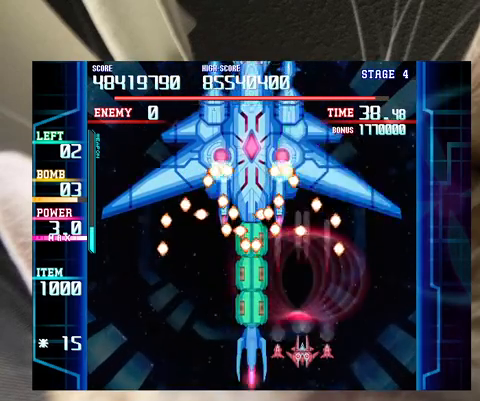
{"keys": ["down"], "events": [[100, "down", "down"], [167, "down", "up"], [300, "down", "down"], [333, "down", "up"], [467, "down", "down"], [467, "z", "up"]]}
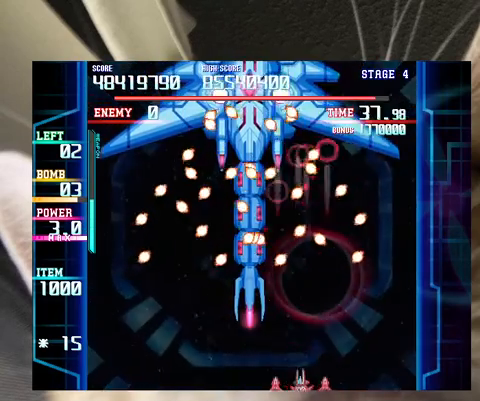
{"keys": ["left"], "events": [[33, "left", "down"], [67, "down", "up"], [67, "left", "up"], [267, "left", "down"], [367, "left", "up"], [500, "left", "down"]]}
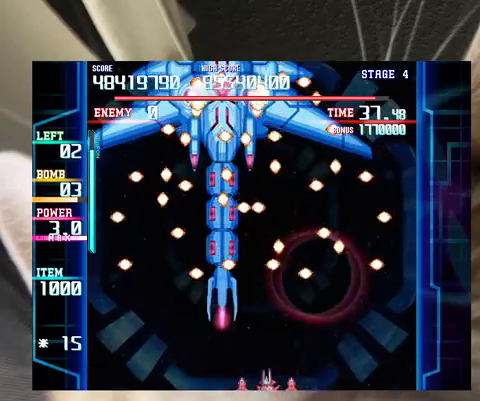
{"keys": ["c"], "events": [[233, "left", "up"], [367, "left", "down"], [467, "c", "down"], [467, "left", "up"]]}
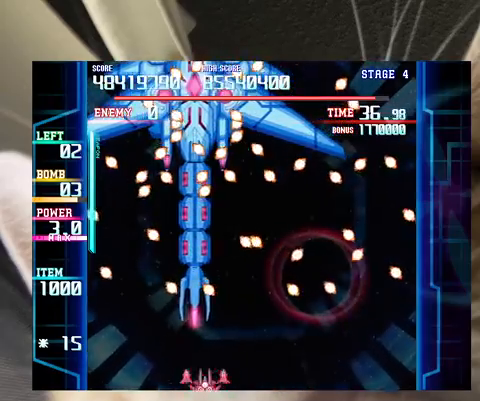
{"keys": ["z"], "events": [[67, "c", "up"], [100, "z", "down"], [233, "right", "down"], [333, "right", "up"], [433, "right", "down"], [467, "right", "up"]]}
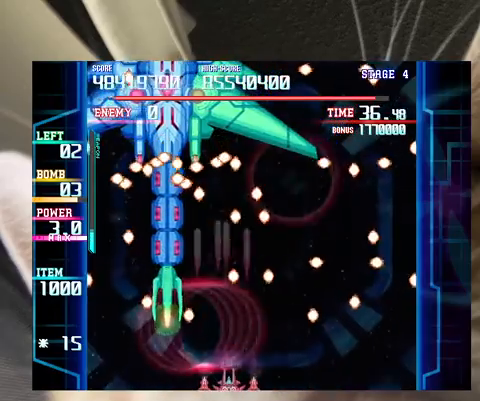
{"keys": ["z"], "events": [[133, "right", "down"], [167, "right", "up"]]}
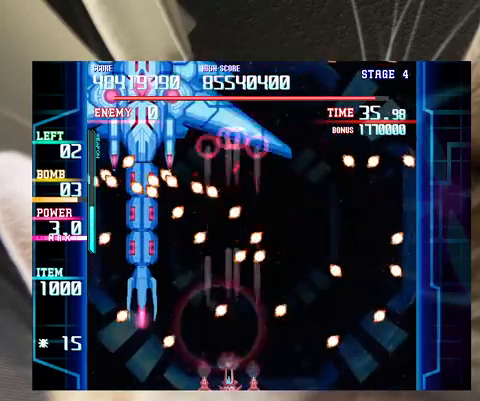
{"keys": [], "events": [[33, "left", "down"], [100, "left", "up"], [267, "z", "up"]]}
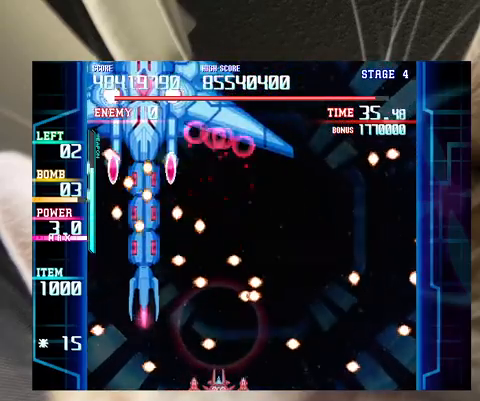
{"keys": [], "events": [[67, "right", "down"], [100, "right", "up"], [333, "c", "down"], [400, "right", "down"], [433, "c", "up"], [467, "right", "up"]]}
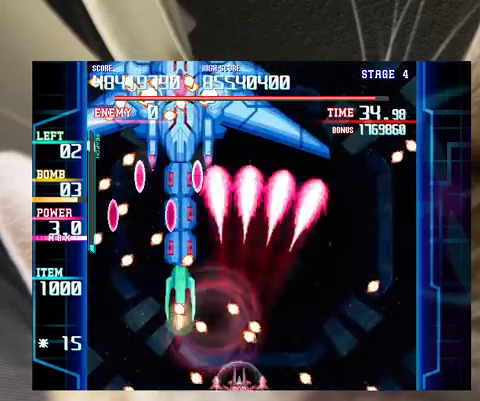
{"keys": ["left", "x"], "events": [[67, "x", "down"], [100, "left", "down"], [200, "left", "up"], [400, "left", "down"]]}
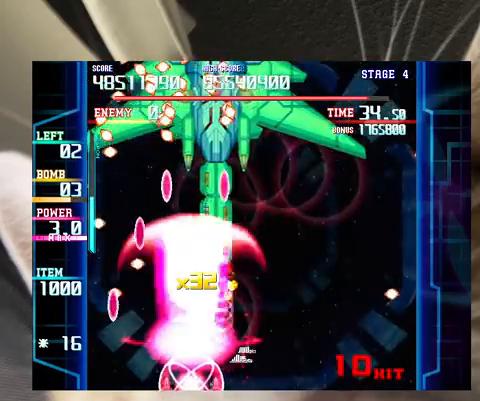
{"keys": ["right", "x"], "events": [[167, "left", "up"], [233, "right", "down"], [333, "right", "up"], [367, "right", "down"], [467, "right", "up"], [500, "right", "down"]]}
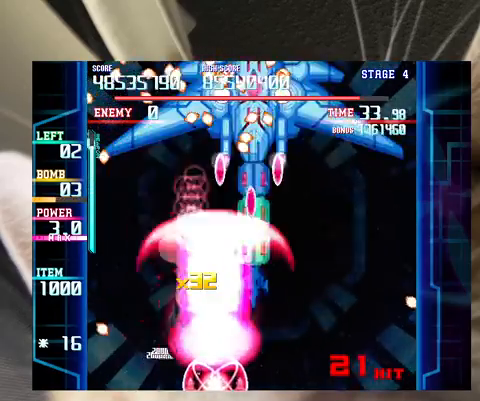
{"keys": ["x"], "events": [[133, "right", "up"], [200, "right", "down"], [300, "right", "up"], [333, "right", "down"], [433, "right", "up"]]}
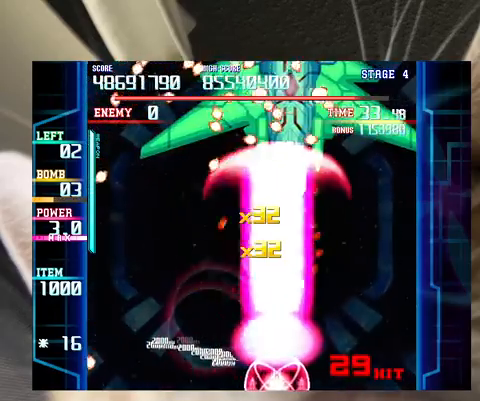
{"keys": ["right", "x"], "events": [[33, "right", "down"], [67, "right", "up"], [167, "right", "down"], [267, "right", "up"], [300, "right", "down"], [400, "right", "up"], [433, "right", "down"]]}
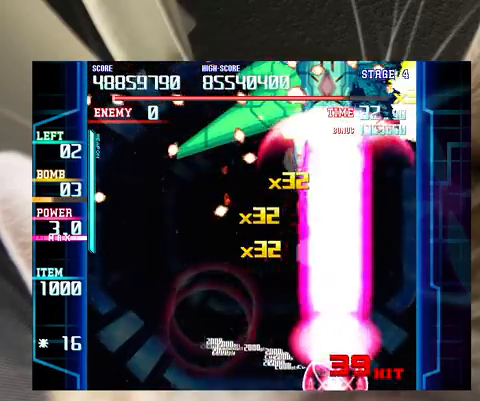
{"keys": ["left", "up", "x"], "events": [[33, "right", "up"], [133, "right", "down"], [167, "right", "up"], [267, "right", "down"], [267, "up", "down"], [367, "right", "up"], [367, "up", "up"], [400, "up", "down"], [467, "left", "down"]]}
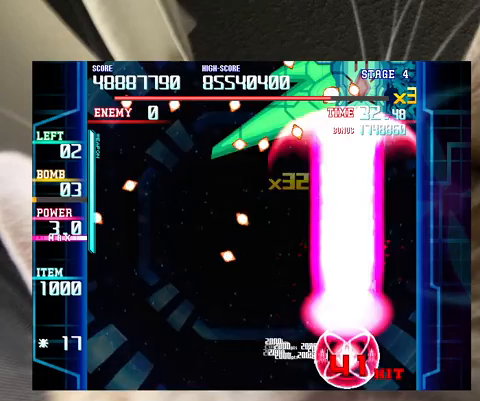
{"keys": ["x"], "events": [[233, "up", "up"], [367, "left", "up"], [367, "right", "down"], [467, "right", "up"]]}
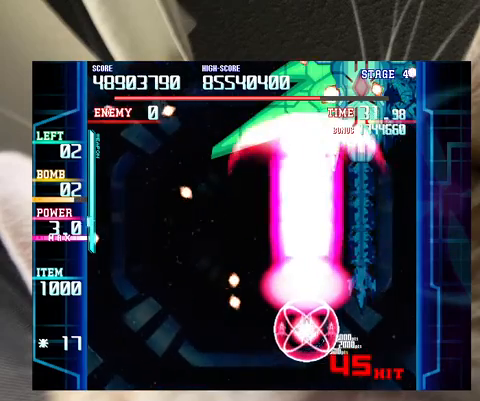
{"keys": ["down", "right"], "events": [[67, "right", "down"], [167, "right", "up"], [300, "left", "down"], [333, "x", "up"], [400, "left", "up"], [433, "right", "down"], [500, "down", "down"]]}
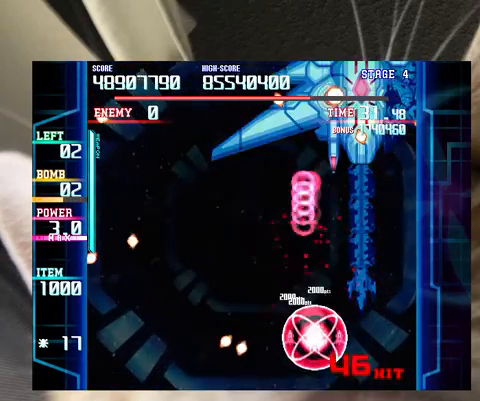
{"keys": [], "events": [[33, "down", "up"], [33, "right", "up"], [267, "up", "down"], [300, "right", "down"], [367, "right", "up"], [367, "up", "up"], [400, "c", "down"], [467, "c", "up"]]}
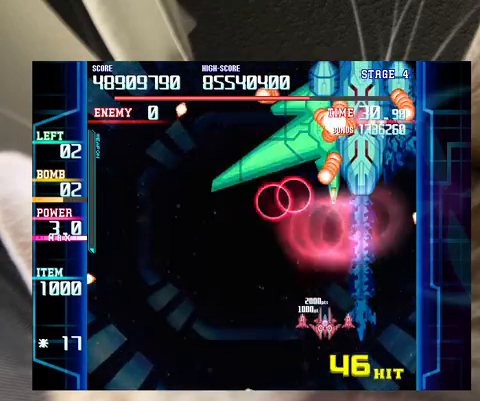
{"keys": ["down", "left", "z"], "events": [[100, "z", "down"], [133, "down", "down"], [133, "left", "down"], [200, "down", "up"], [200, "left", "up"], [267, "down", "down"], [367, "down", "up"], [467, "down", "down"], [467, "left", "down"]]}
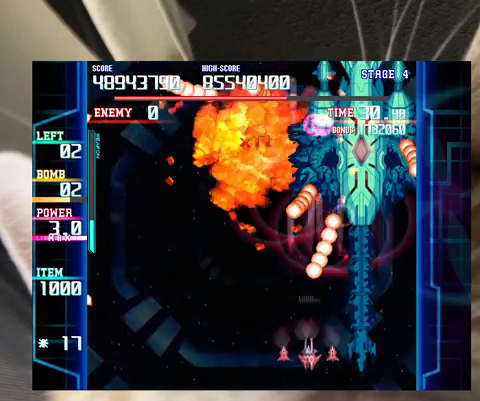
{"keys": ["up"], "events": [[100, "left", "up"], [167, "down", "up"], [200, "down", "down"], [200, "left", "down"], [200, "z", "up"], [267, "down", "up"], [400, "left", "up"], [500, "up", "down"]]}
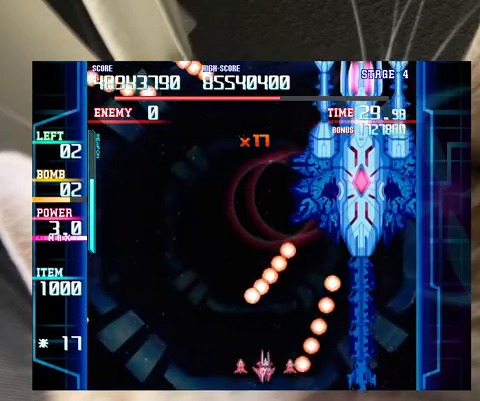
{"keys": ["right", "up"], "events": [[33, "right", "down"], [133, "right", "up"], [133, "up", "up"], [300, "right", "down"], [300, "up", "down"], [467, "right", "up"], [500, "right", "down"]]}
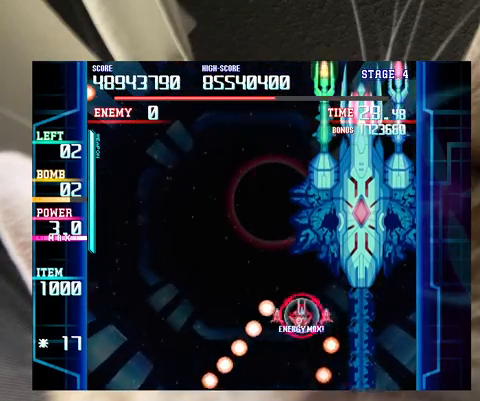
{"keys": ["left", "z"], "events": [[33, "up", "up"], [133, "down", "down"], [267, "c", "down"], [367, "c", "up"], [433, "right", "up"], [433, "z", "down"], [467, "down", "up"], [500, "left", "down"]]}
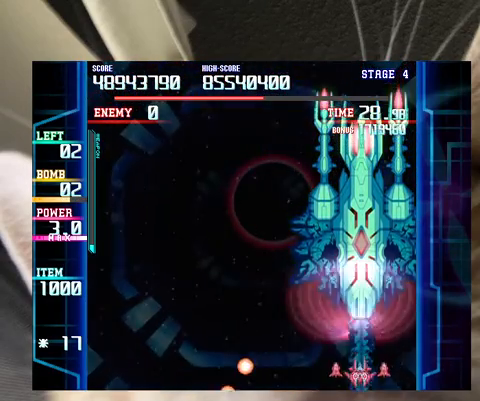
{"keys": ["z"], "events": [[167, "left", "up"], [233, "left", "down"], [333, "left", "up"], [433, "left", "down"], [467, "left", "up"]]}
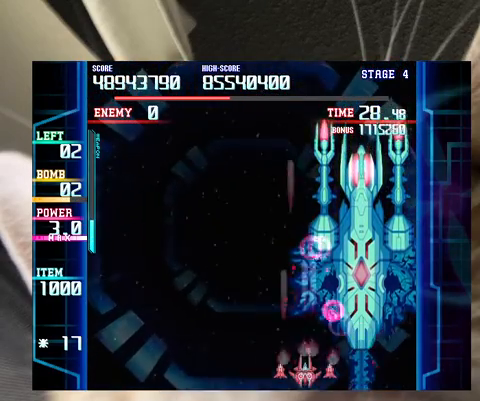
{"keys": [], "events": [[133, "down", "down"], [167, "down", "up"], [267, "z", "up"], [300, "down", "down"], [367, "left", "down"], [400, "down", "up"], [400, "left", "up"]]}
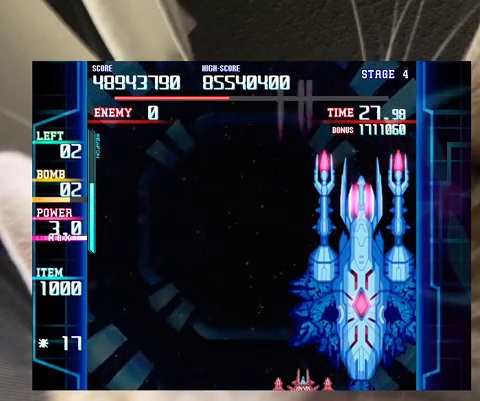
{"keys": [], "events": [[333, "left", "down"], [433, "left", "up"]]}
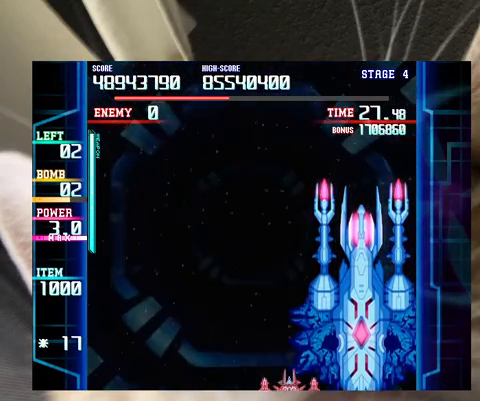
{"keys": [], "events": [[67, "right", "down"], [167, "right", "up"], [200, "c", "down"], [300, "c", "up"], [300, "left", "down"], [333, "left", "up"]]}